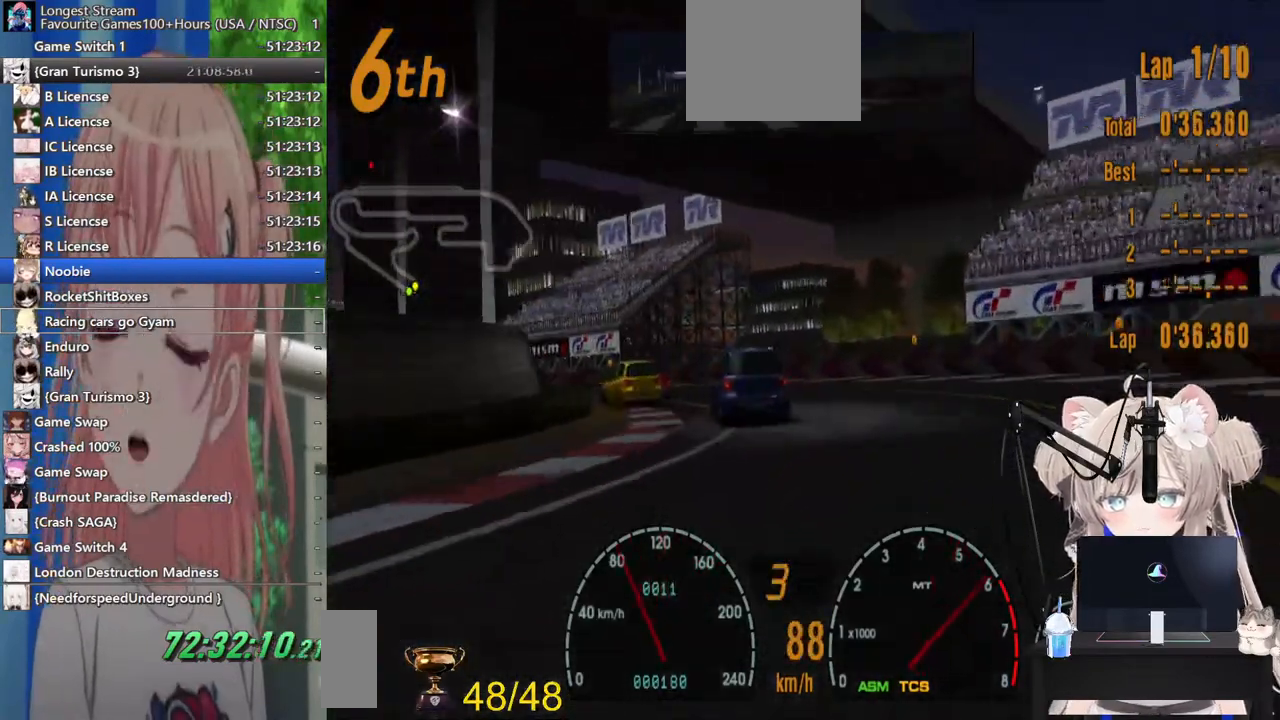
Gameplay with a controller (PlayStation layout); each line is a JSON object with the inputs held at the frame after it. "events" lists button and stick changes between this image and that frame as [ms after this image, input, new state], when the widget could be followed in between. Not read: L1 R1.
{"buttons": ["SQUARE", "DPAD_LEFT"], "left_stick": "center", "right_stick": "center"}
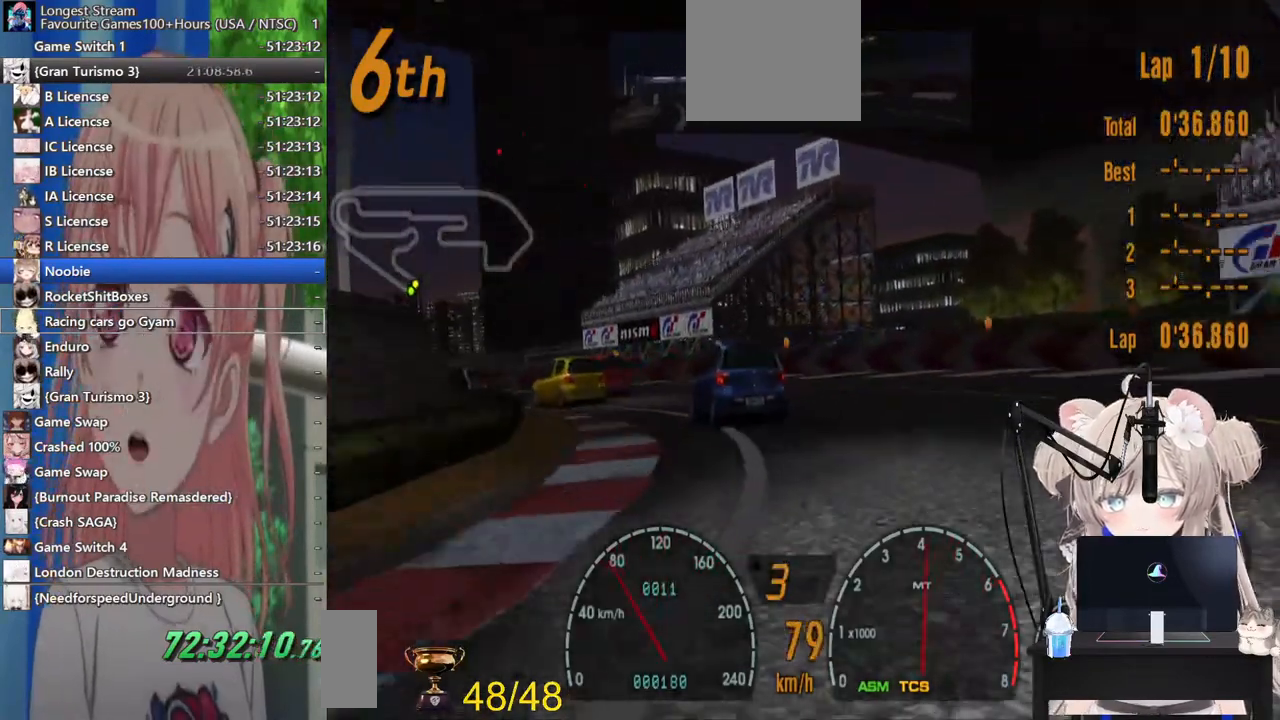
{"buttons": ["R2", "DPAD_LEFT"], "left_stick": "center", "right_stick": "center", "events": [[83, "SQUARE", "up"], [400, "R2", "down"]]}
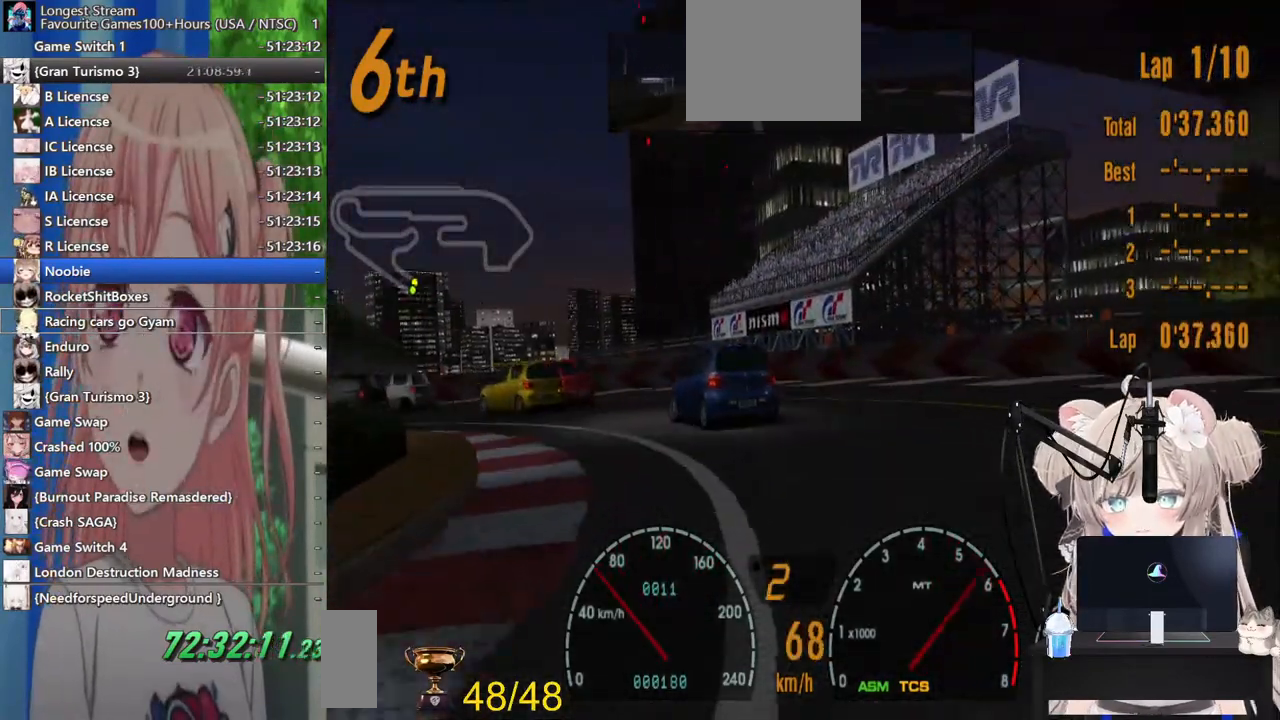
{"buttons": ["DPAD_LEFT"], "left_stick": "center", "right_stick": "center", "events": [[83, "R2", "up"]]}
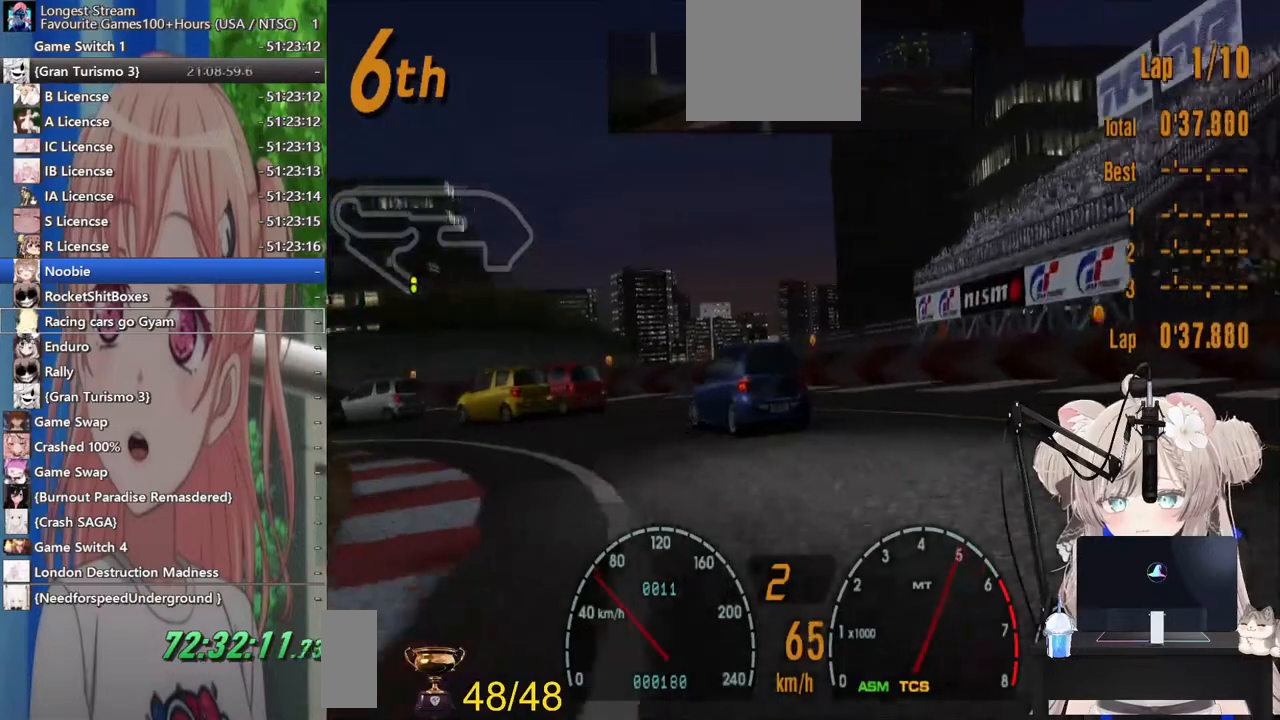
{"buttons": ["R2", "DPAD_LEFT"], "left_stick": "center", "right_stick": "center", "events": [[367, "R2", "down"]]}
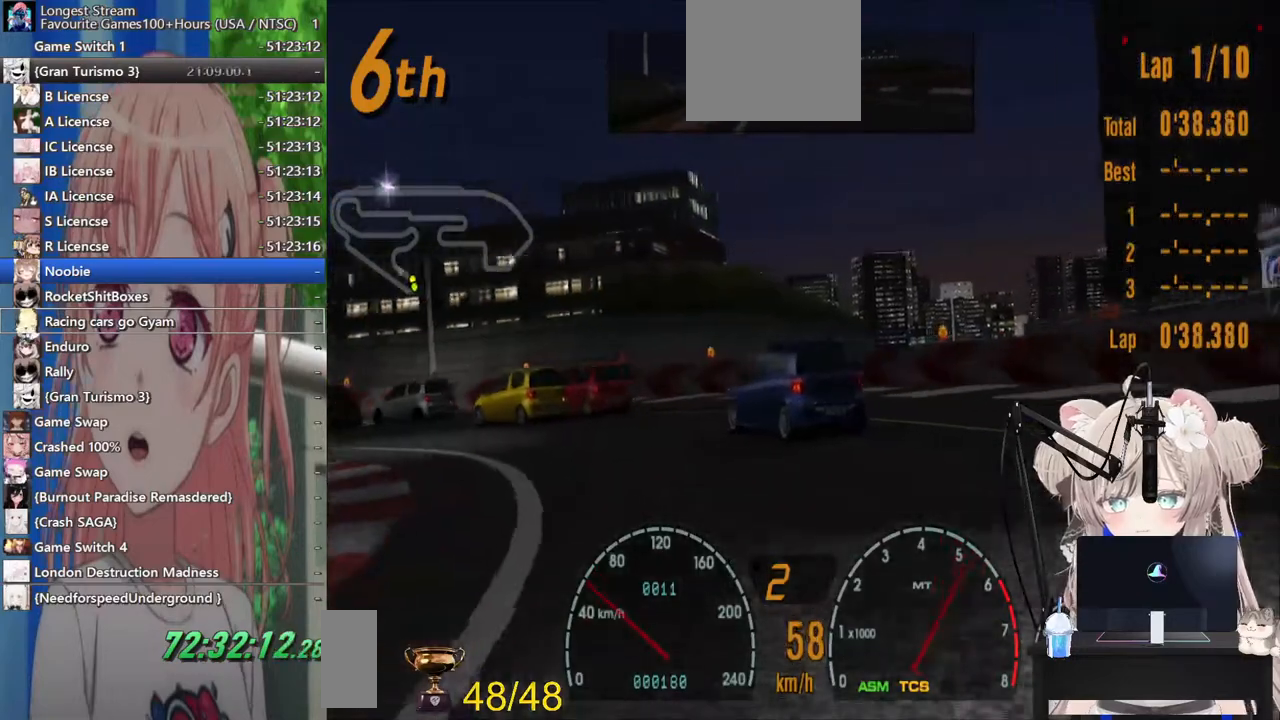
{"buttons": ["R2", "DPAD_LEFT"], "left_stick": "center", "right_stick": "center", "events": []}
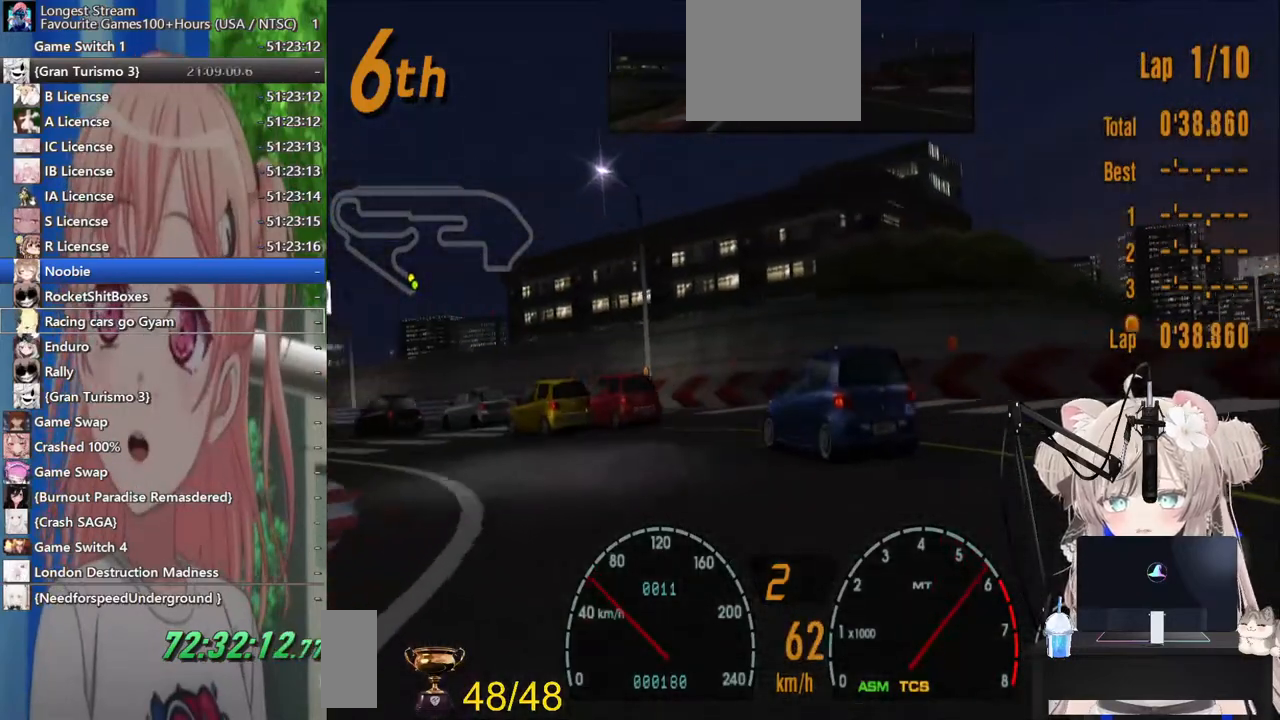
{"buttons": ["R2", "DPAD_LEFT"], "left_stick": "center", "right_stick": "center", "events": []}
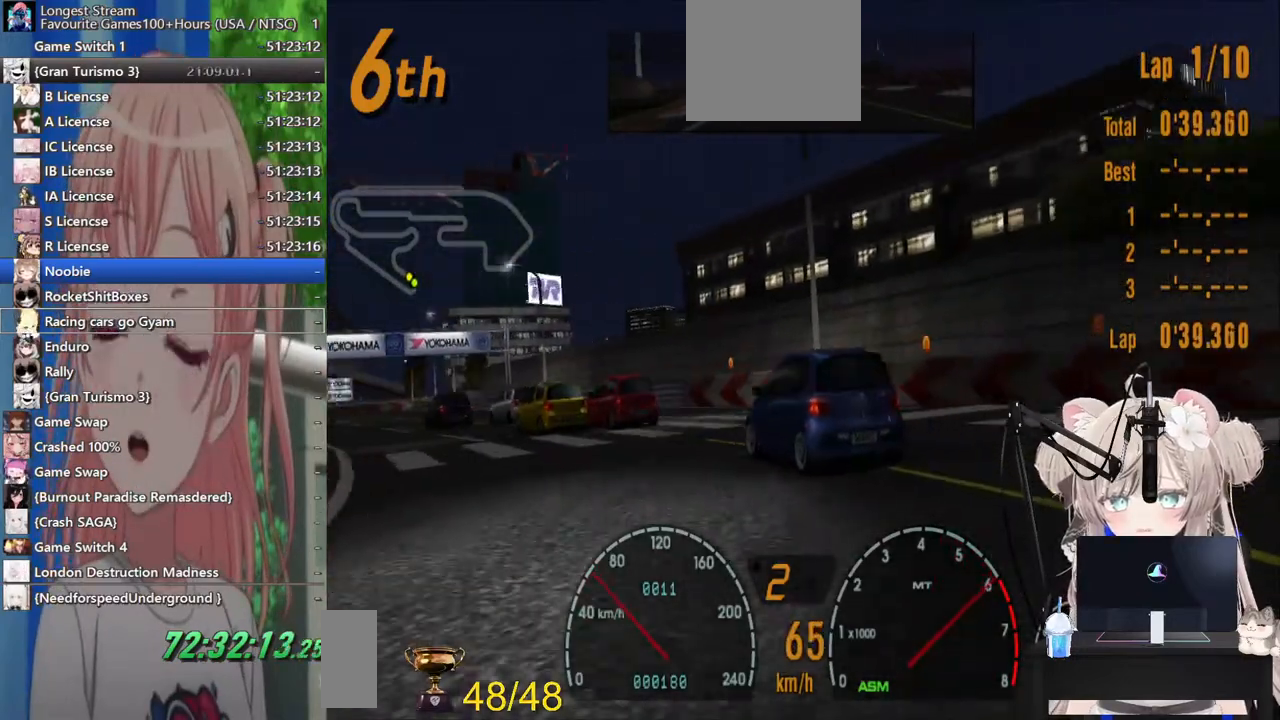
{"buttons": ["R2", "DPAD_LEFT"], "left_stick": "center", "right_stick": "center", "events": [[317, "DPAD_LEFT", "up"], [500, "DPAD_LEFT", "down"]]}
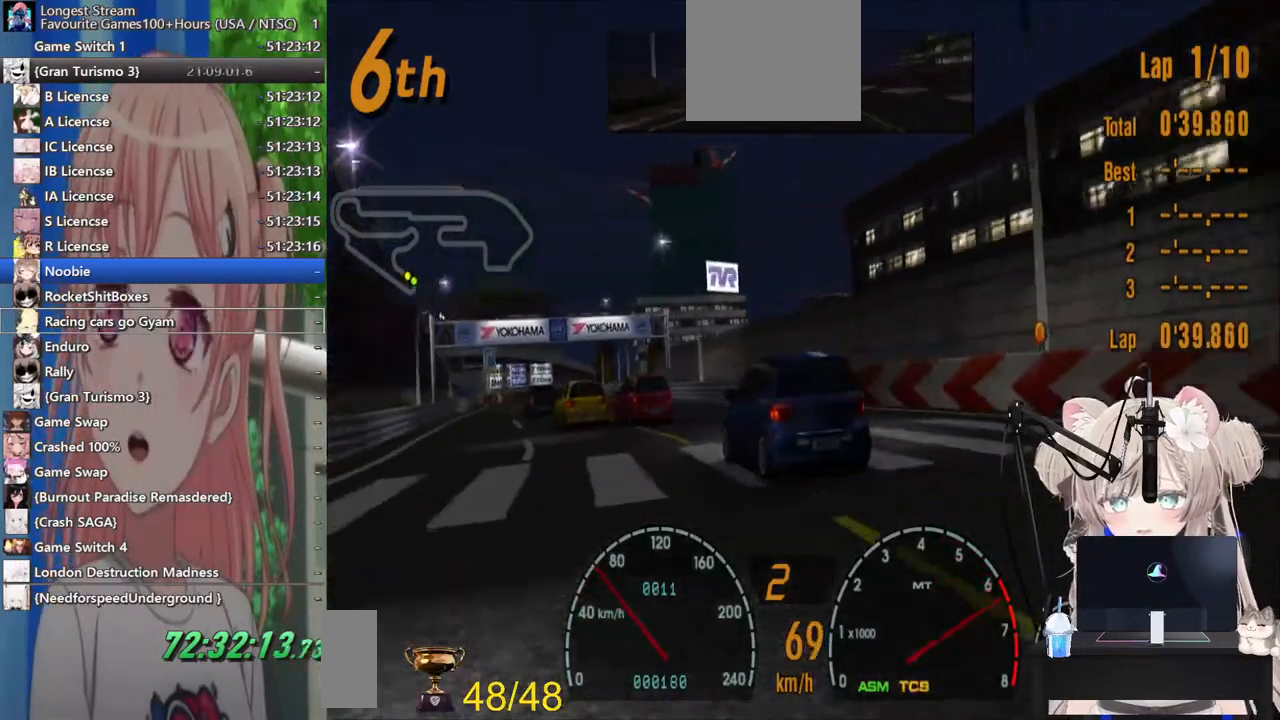
{"buttons": ["R2", "DPAD_LEFT"], "left_stick": "center", "right_stick": "center", "events": [[117, "CROSS", "down"], [117, "DPAD_LEFT", "up"], [267, "DPAD_LEFT", "down"], [283, "CROSS", "up"], [400, "DPAD_LEFT", "up"], [483, "DPAD_LEFT", "down"]]}
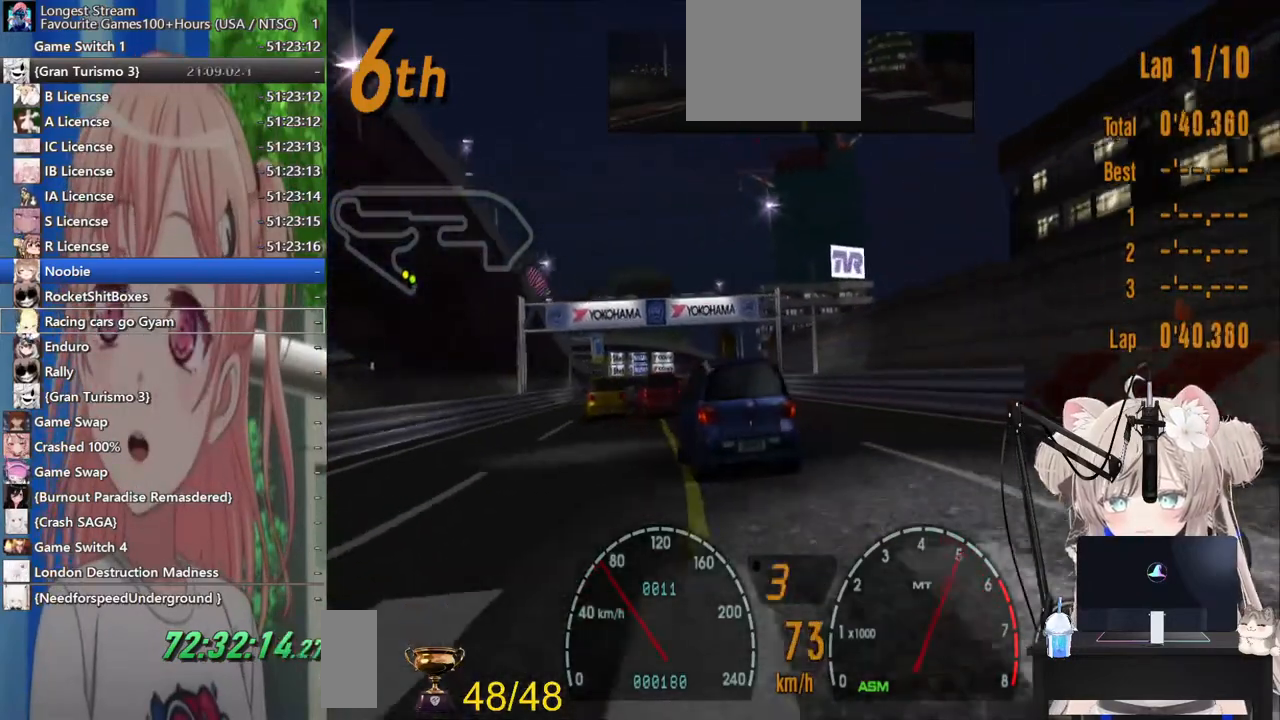
{"buttons": ["R2"], "left_stick": "center", "right_stick": "center", "events": [[133, "DPAD_LEFT", "up"], [233, "DPAD_LEFT", "down"], [383, "DPAD_LEFT", "up"]]}
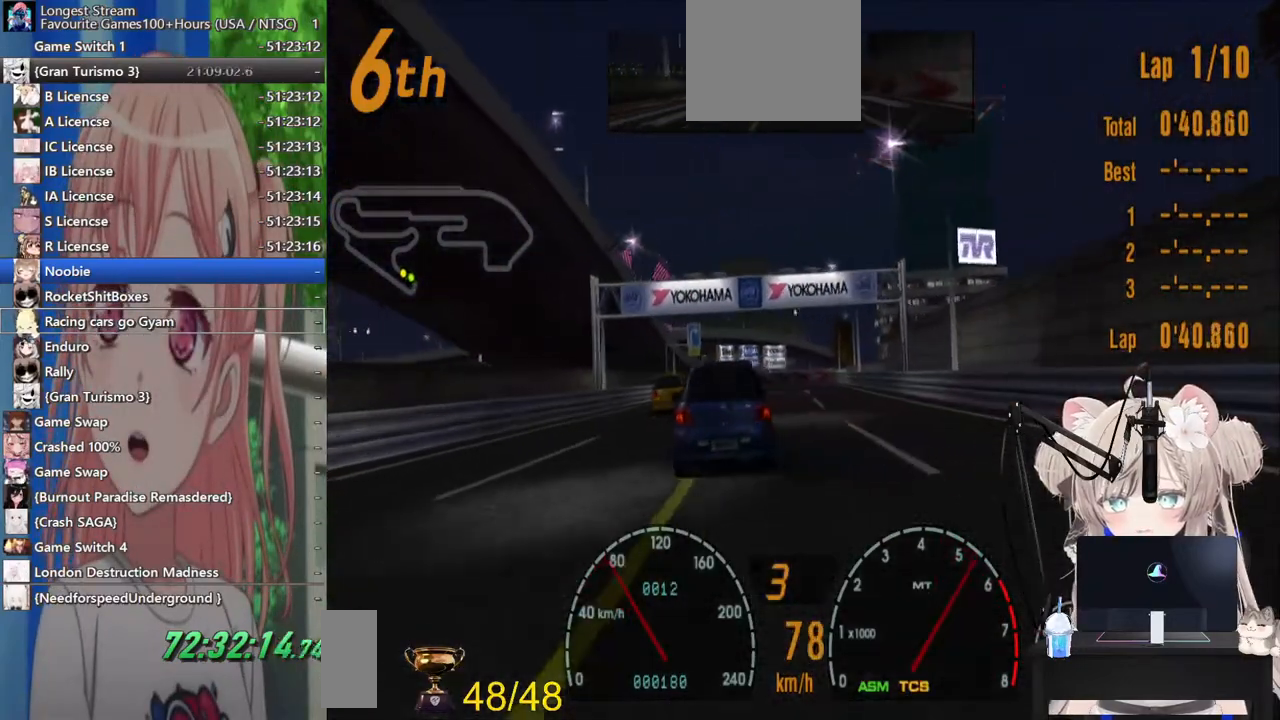
{"buttons": ["R2"], "left_stick": "center", "right_stick": "center", "events": [[83, "DPAD_LEFT", "down"], [167, "DPAD_LEFT", "up"]]}
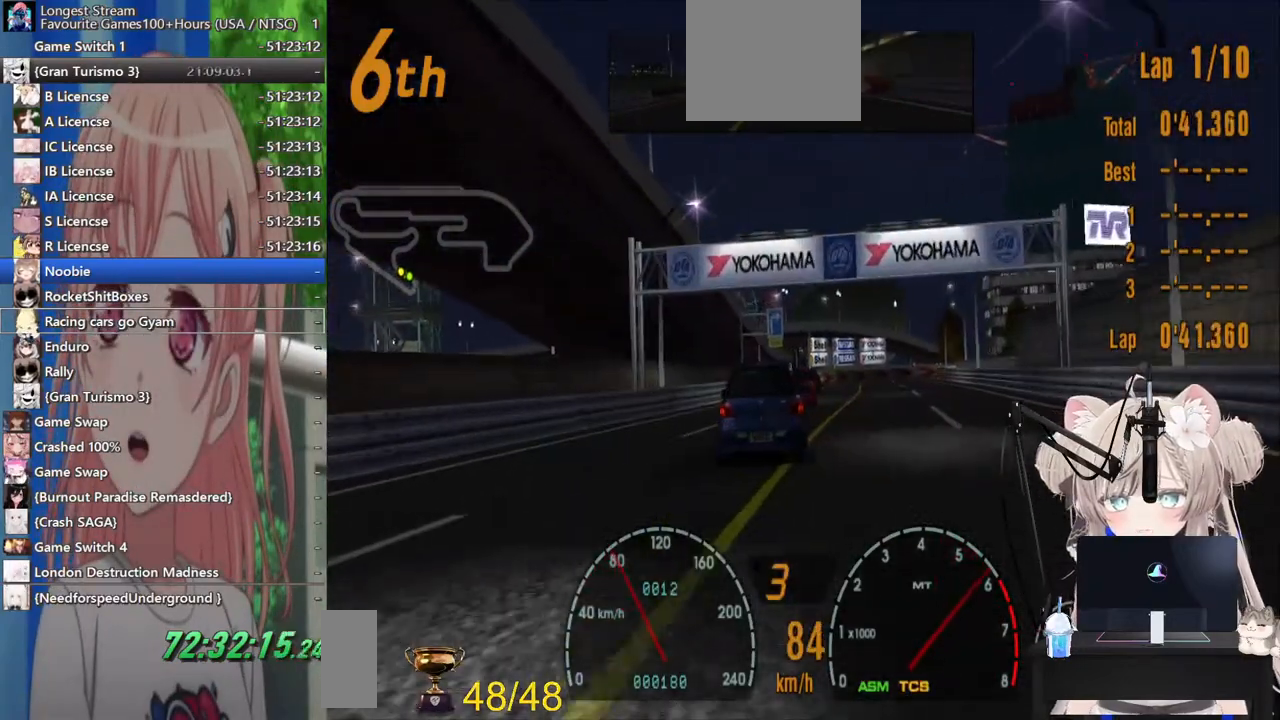
{"buttons": ["R2"], "left_stick": "center", "right_stick": "center", "events": [[183, "DPAD_RIGHT", "down"], [233, "DPAD_RIGHT", "up"]]}
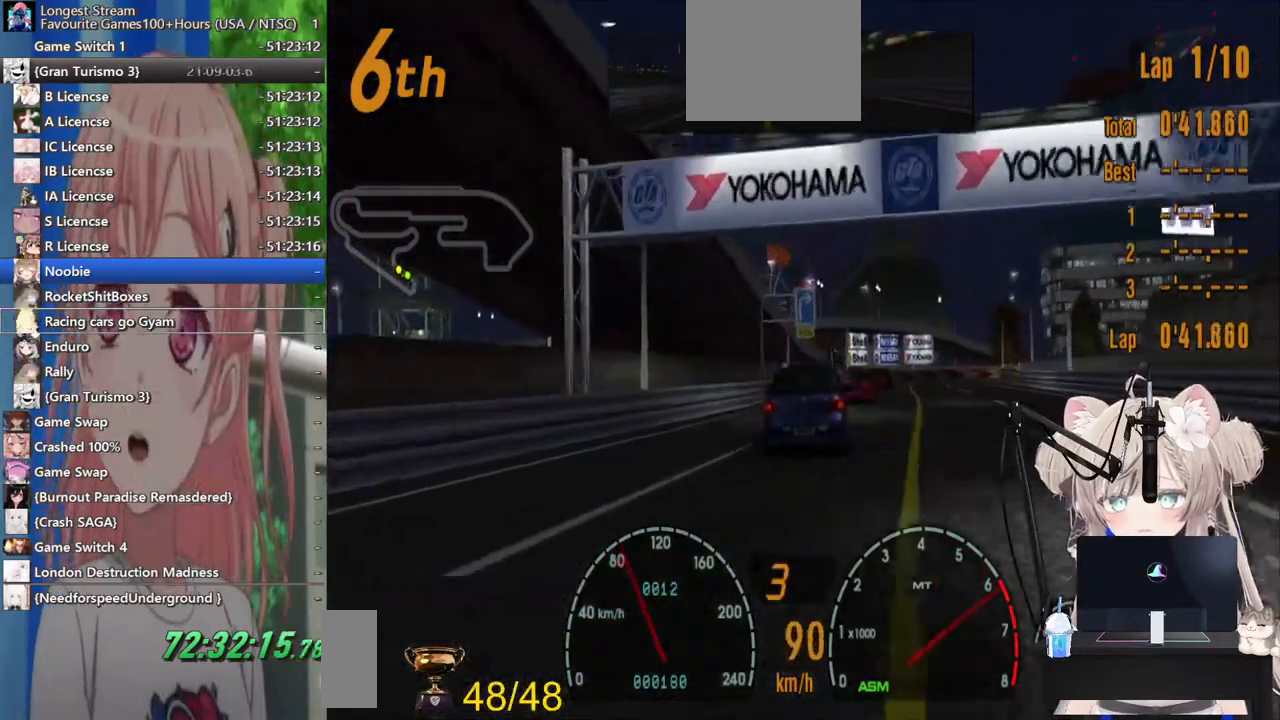
{"buttons": ["R2"], "left_stick": "center", "right_stick": "center", "events": [[333, "DPAD_RIGHT", "down"], [417, "DPAD_RIGHT", "up"]]}